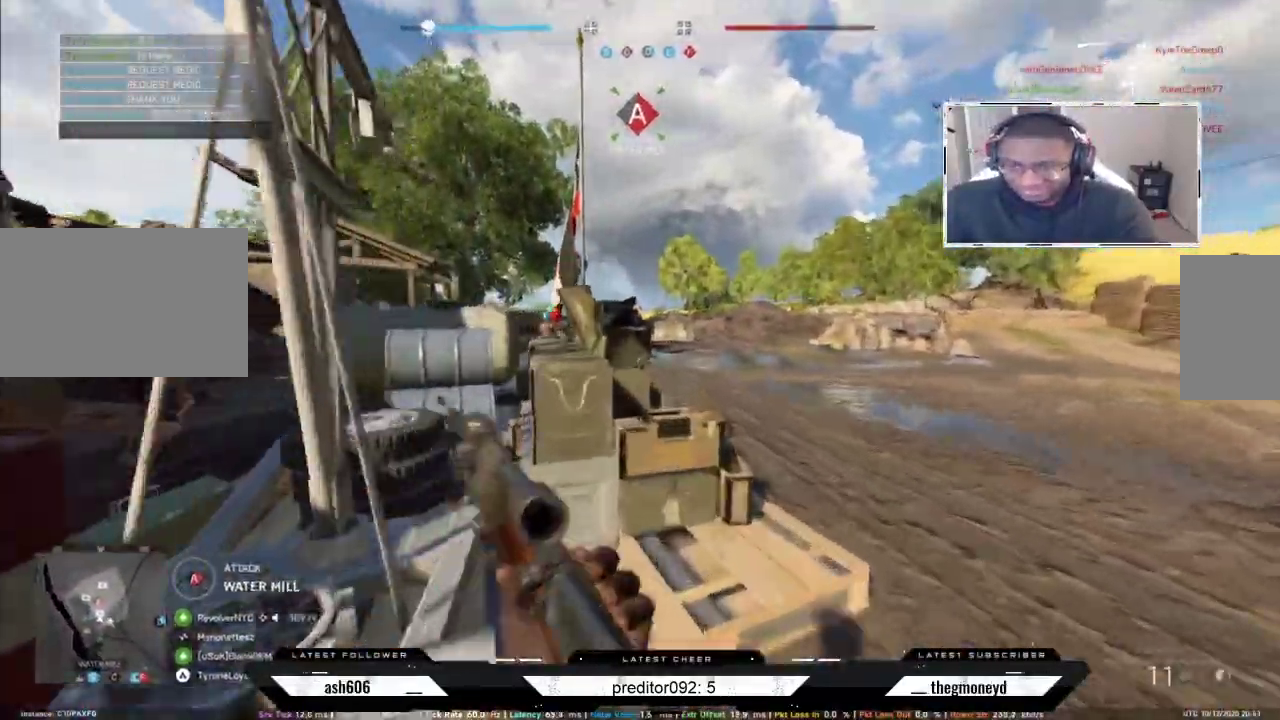
Gameplay with keyboard and mouse; each line is a JSON object with the keys and mouse buttons held at the frame after it. "events" lists presses ("down") and releases ("up") of "a", "ctrl", "d", "e", "f", "q", "r", "s", "shift", "space", "tab", "w", "mouse_left", "mouse_wheel", "mouse_right", "mouse_mb4" and "mouse_mb5" between this image and that frame as [ms after this image, input, new state], when the widget could be followed in between. "mouse_left", "mouse_wheel", "mouse_right", "mouse_mb4", "mouse_mb5" = the "left", "wheel", "right", "mb4", "mb5" buttons of the "mouse" list. No other keys are recorded. "wheel" means that the mouse wheel is clicked or scrolled. Not read: mouse_move.
{"keys": ["shift", "w"], "mouse": [], "events": [[83, "e", "up"], [200, "e", "down"], [283, "e", "up"], [283, "mouse_wheel", "down"], [333, "e", "down"], [467, "e", "up"], [467, "mouse_wheel", "up"]]}
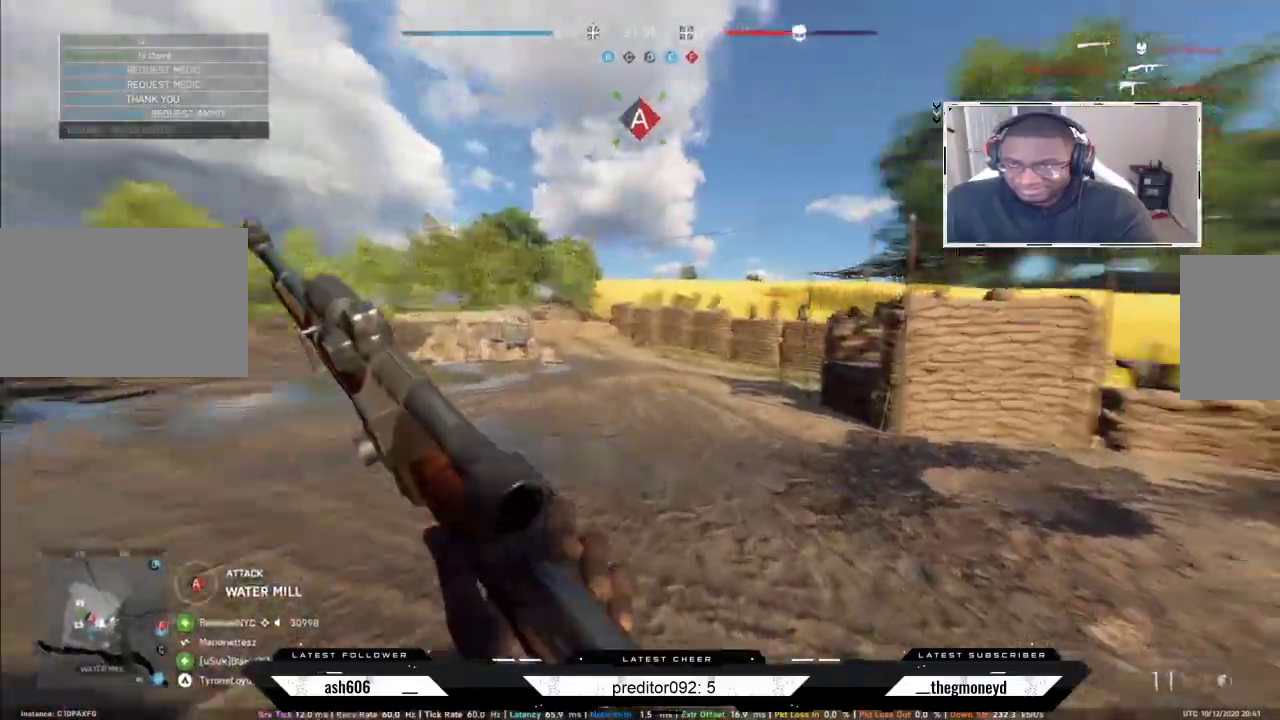
{"keys": ["a", "shift", "w"], "mouse": [], "events": [[84, "a", "down"]]}
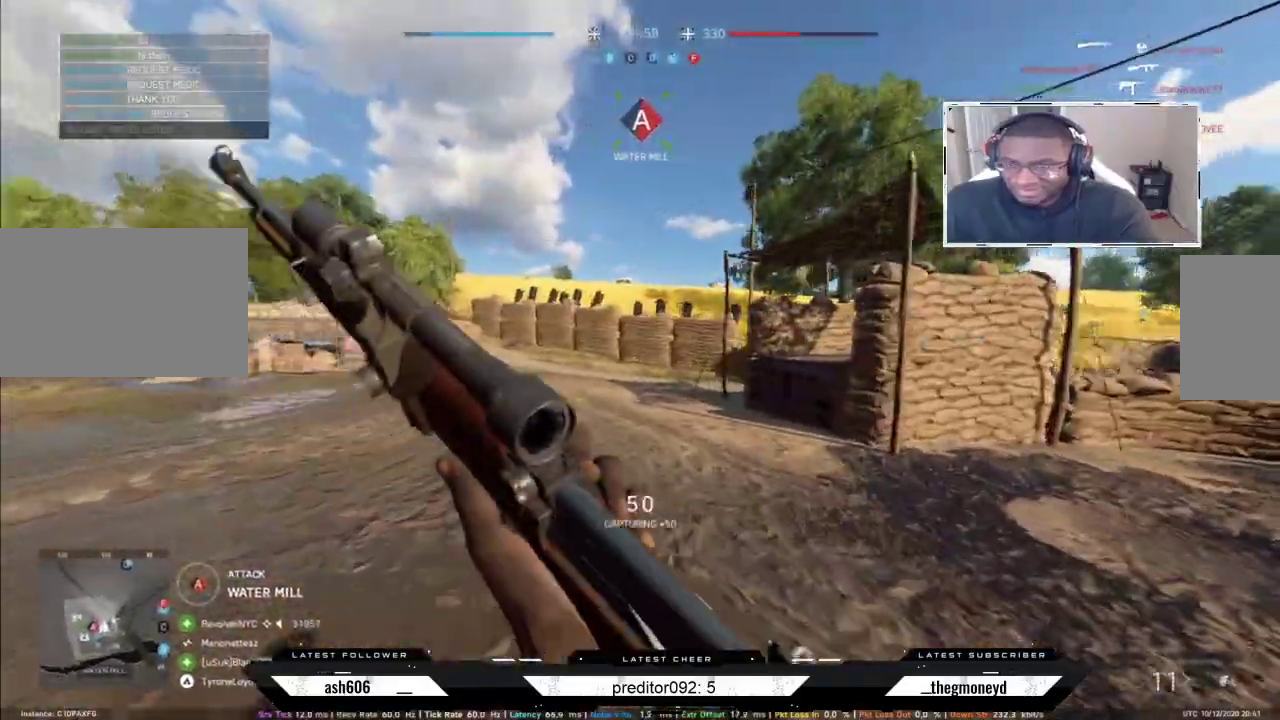
{"keys": ["a", "shift", "w"], "mouse": [], "events": [[383, "d", "down"], [417, "d", "up"]]}
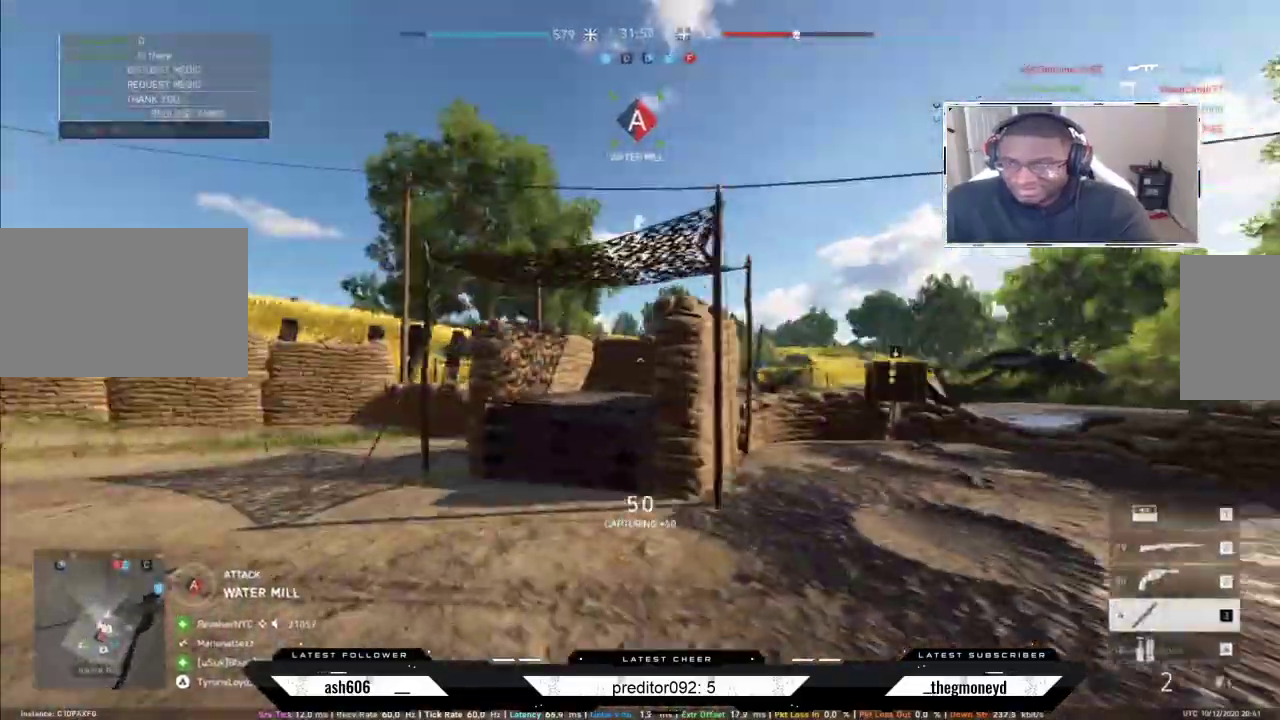
{"keys": ["shift", "w"], "mouse": []}
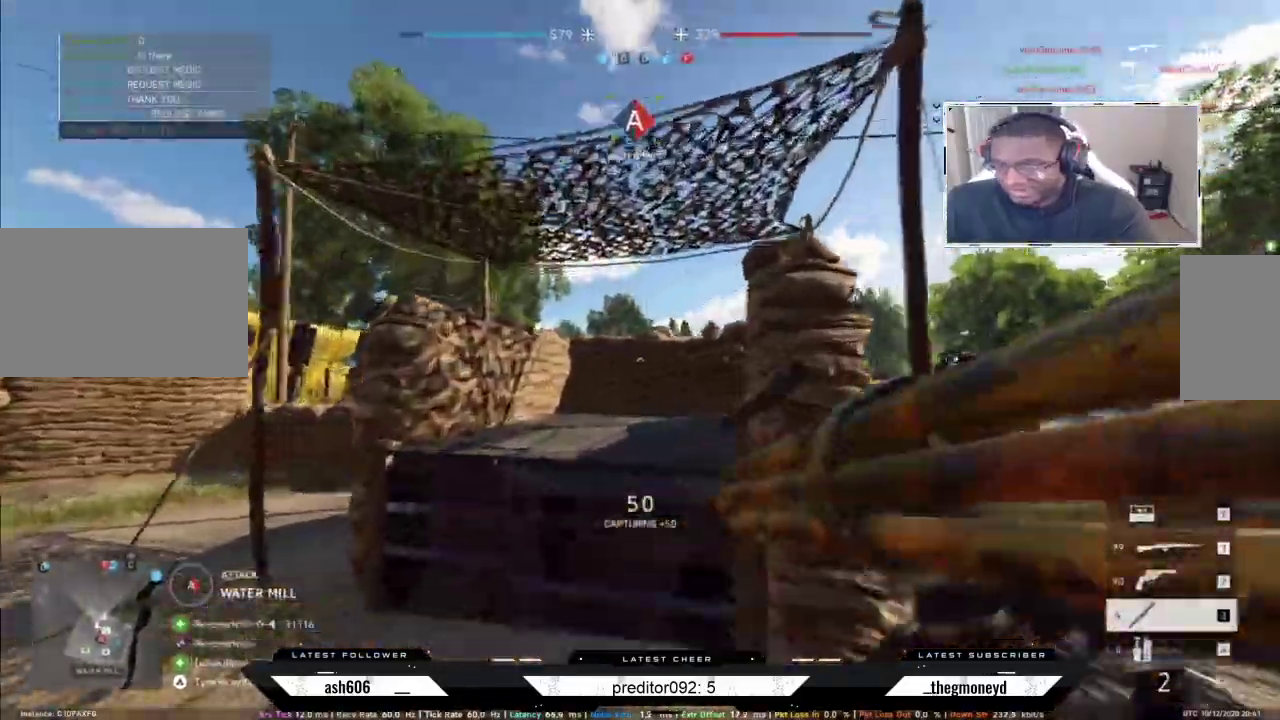
{"keys": ["a", "shift", "w"], "mouse": [], "events": [[50, "space", "down"], [233, "space", "up"], [484, "a", "down"]]}
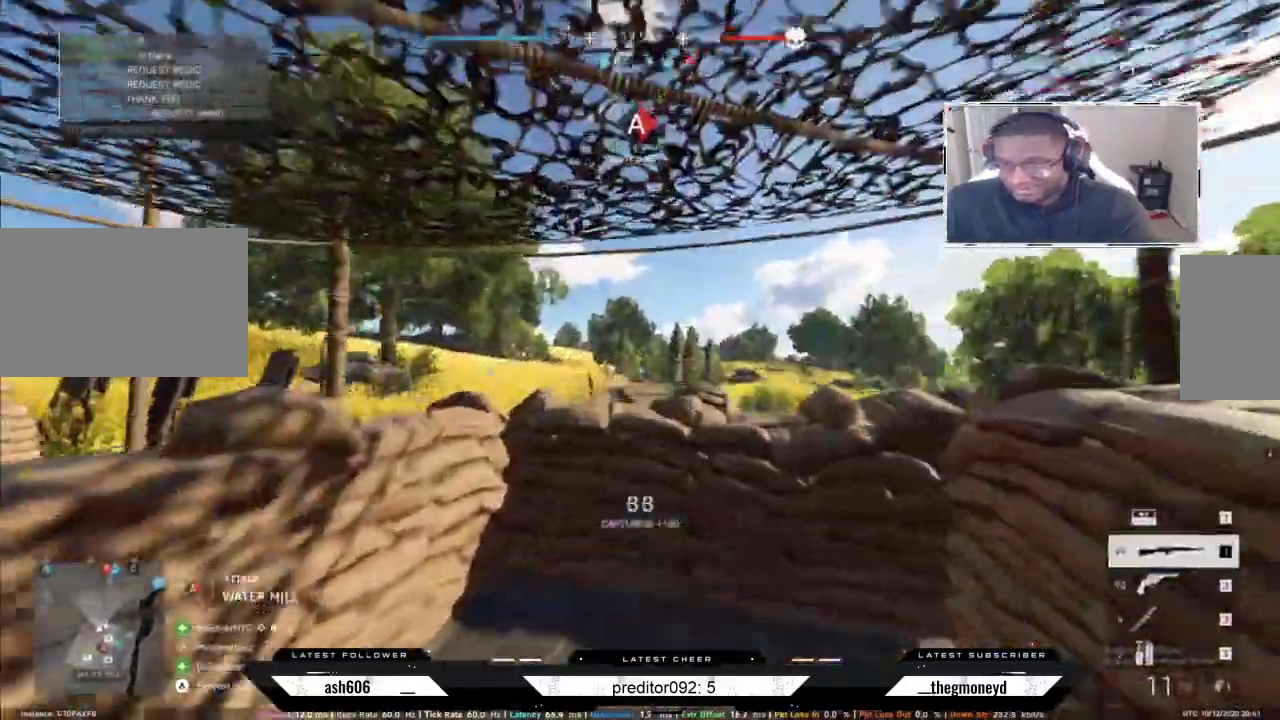
{"keys": ["a"], "mouse": [], "events": [[334, "w", "up"], [351, "shift", "up"]]}
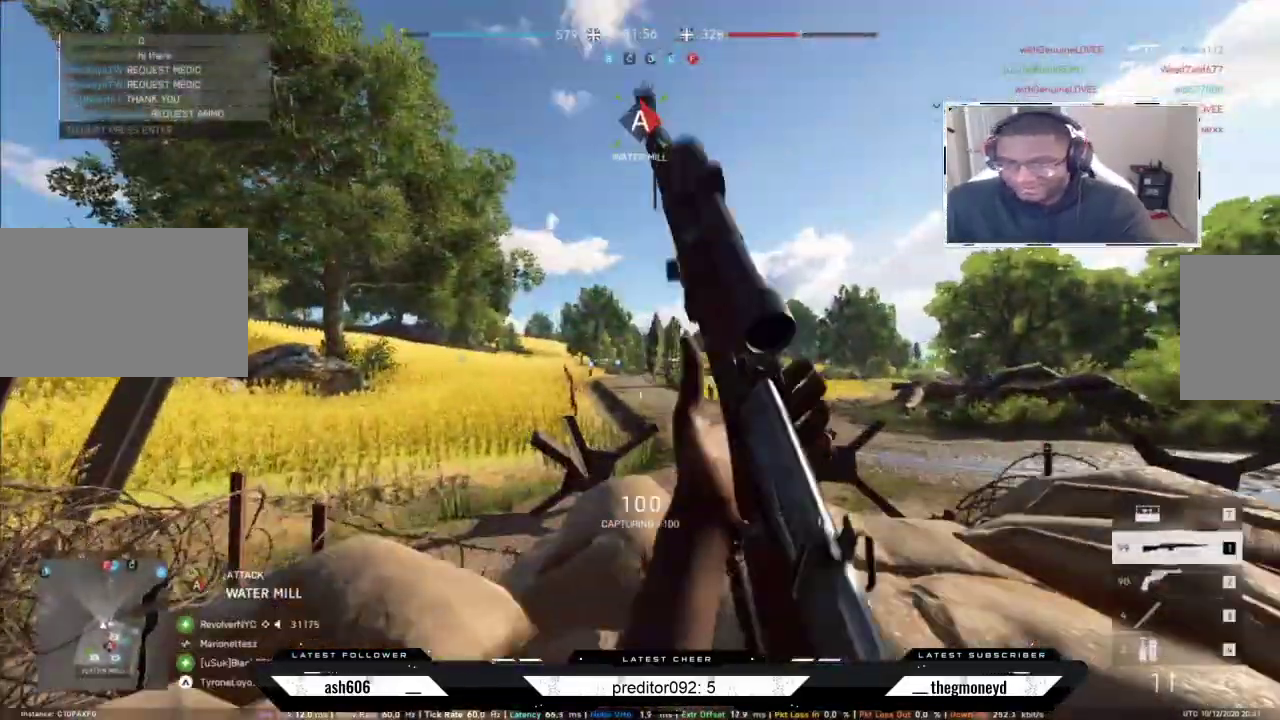
{"keys": ["a"], "mouse": []}
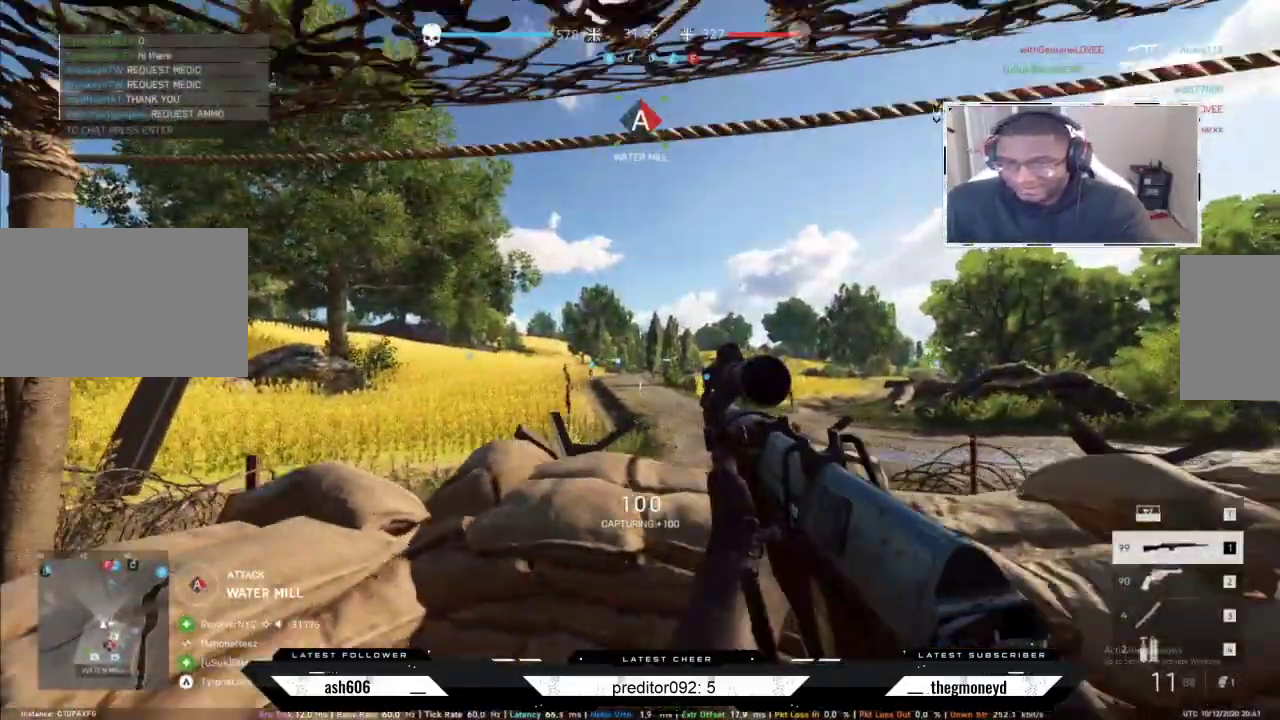
{"keys": ["d", "shift", "w"], "mouse": [], "events": [[200, "d", "down"], [234, "a", "up"], [334, "shift", "down"], [351, "w", "down"]]}
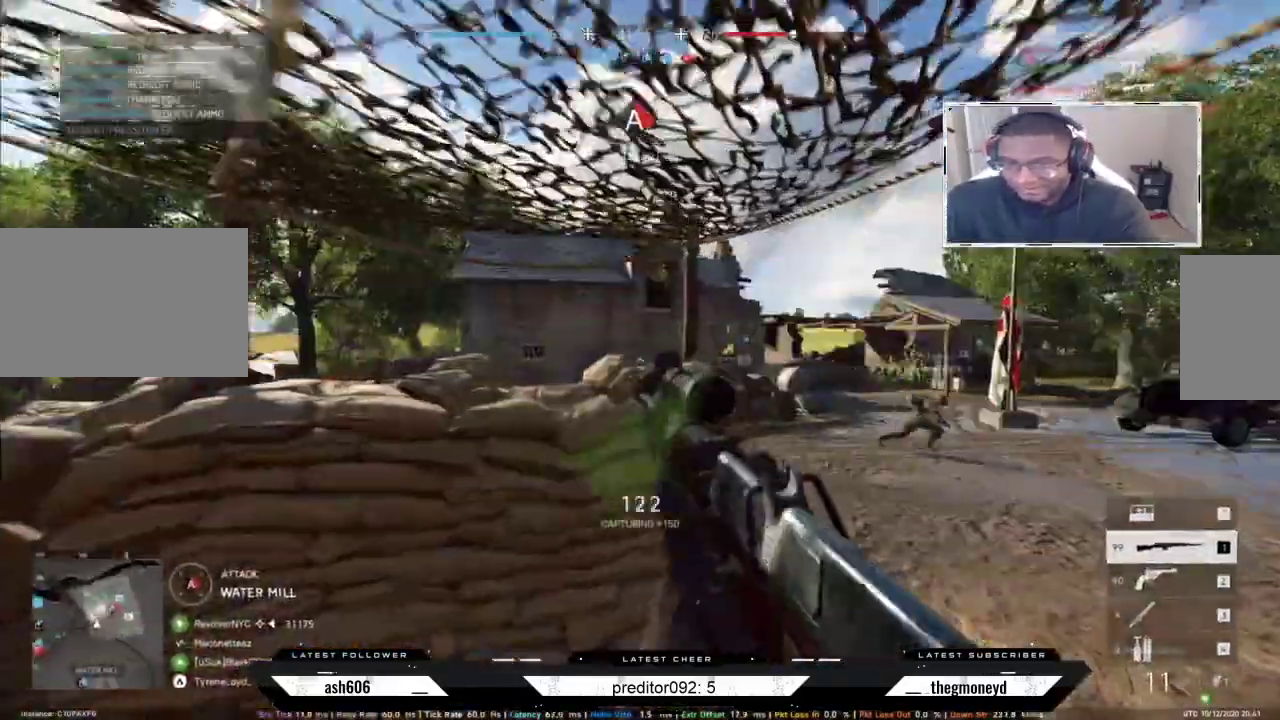
{"keys": ["d", "shift", "w"], "mouse": [], "events": [[66, "space", "down"], [233, "space", "up"]]}
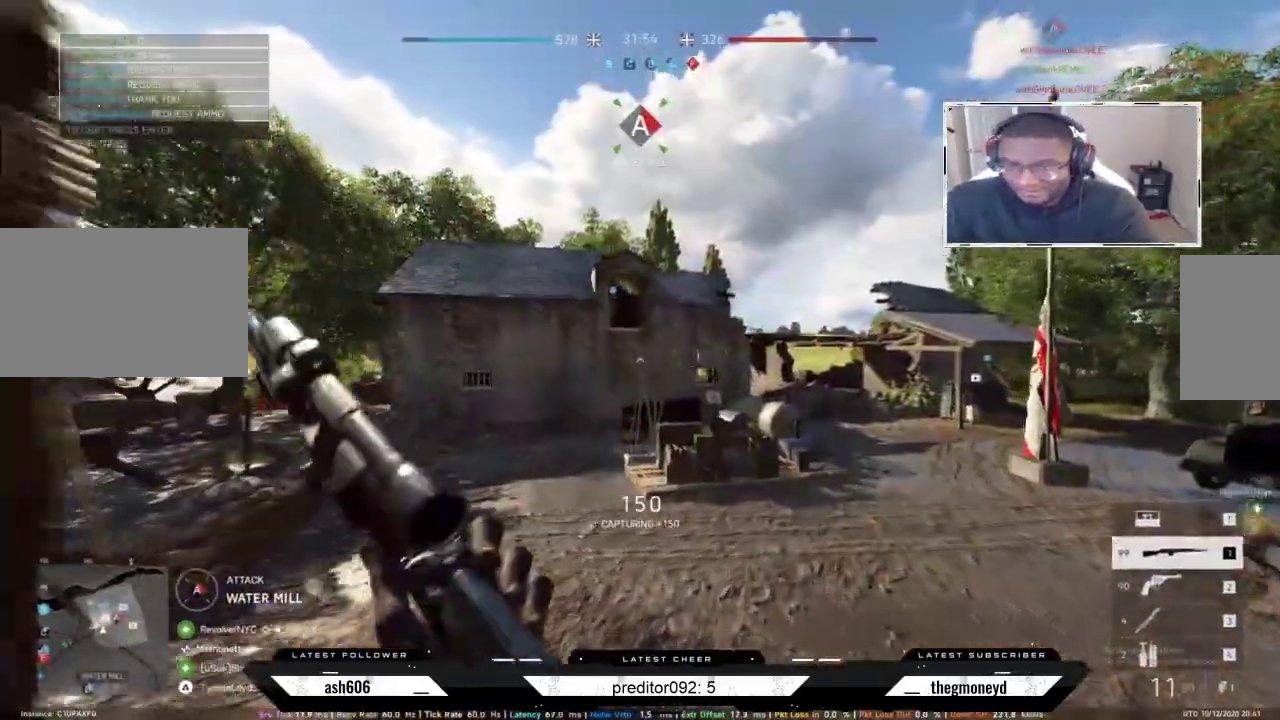
{"keys": ["shift", "tab", "w"], "mouse": [], "events": [[67, "d", "up"], [467, "tab", "down"]]}
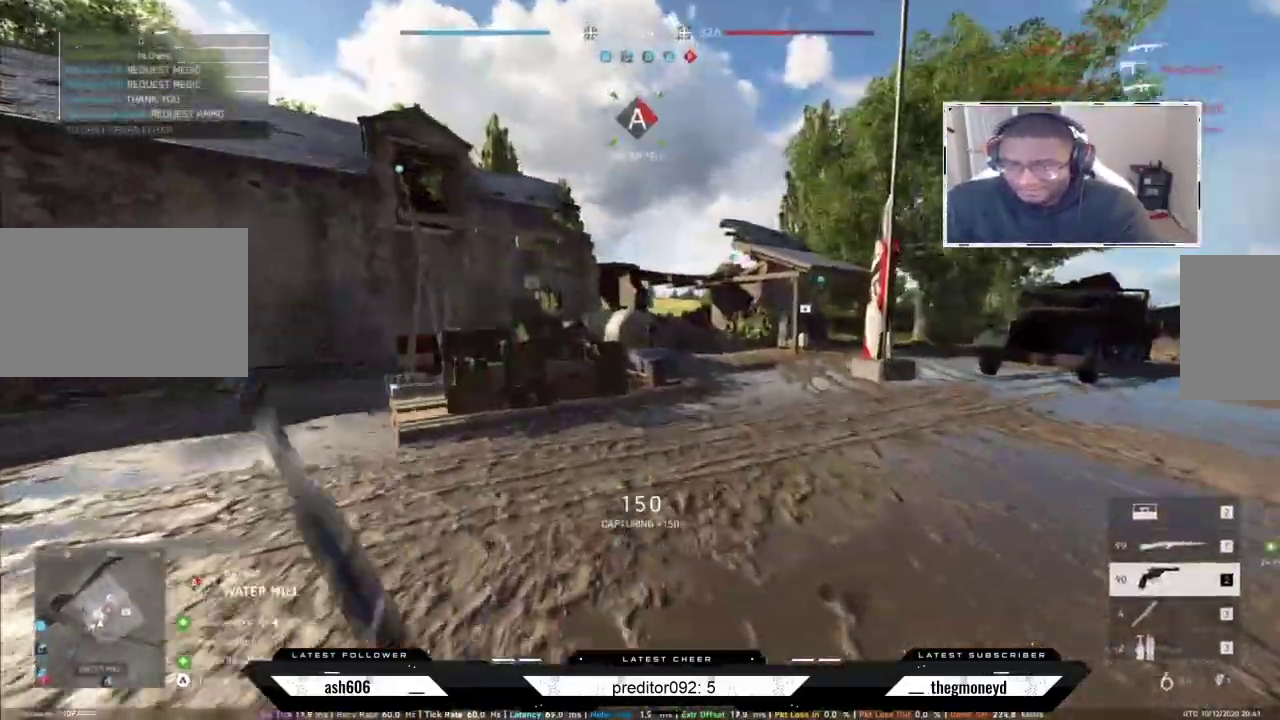
{"keys": ["shift", "tab", "w"], "mouse": [], "events": []}
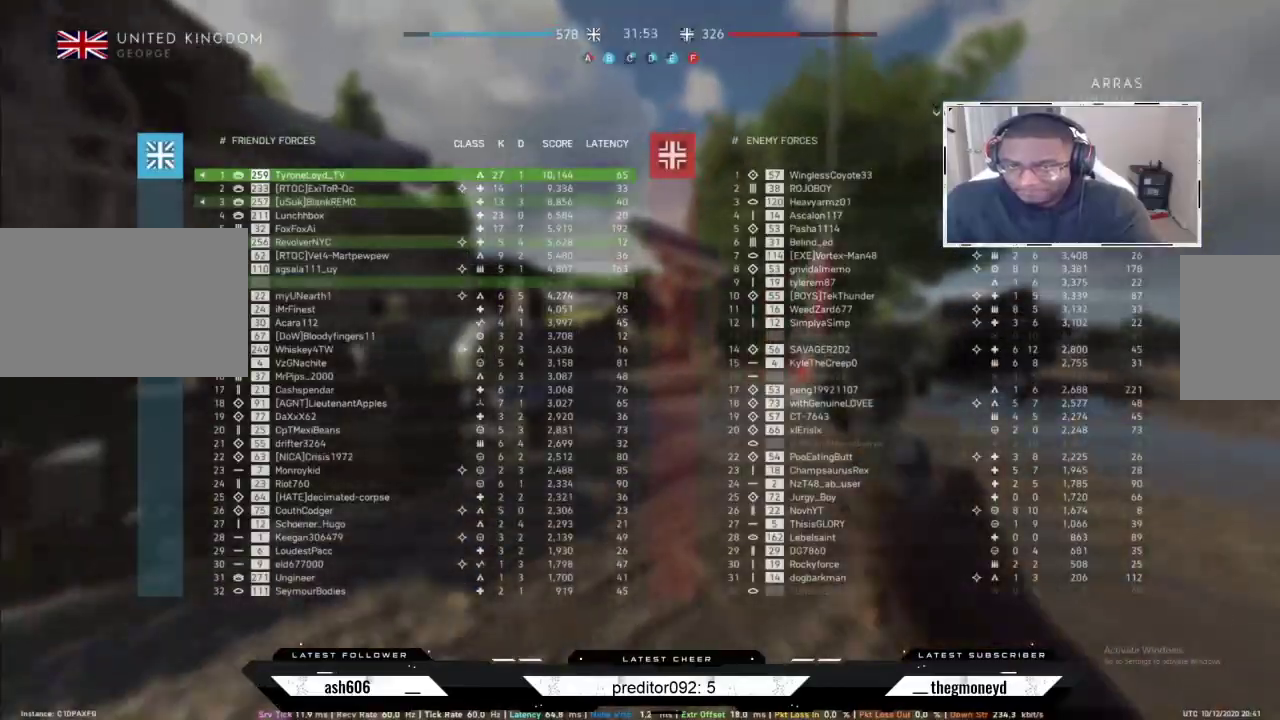
{"keys": ["shift", "w"], "mouse": [], "events": [[84, "space", "down"], [251, "space", "up"], [484, "tab", "up"]]}
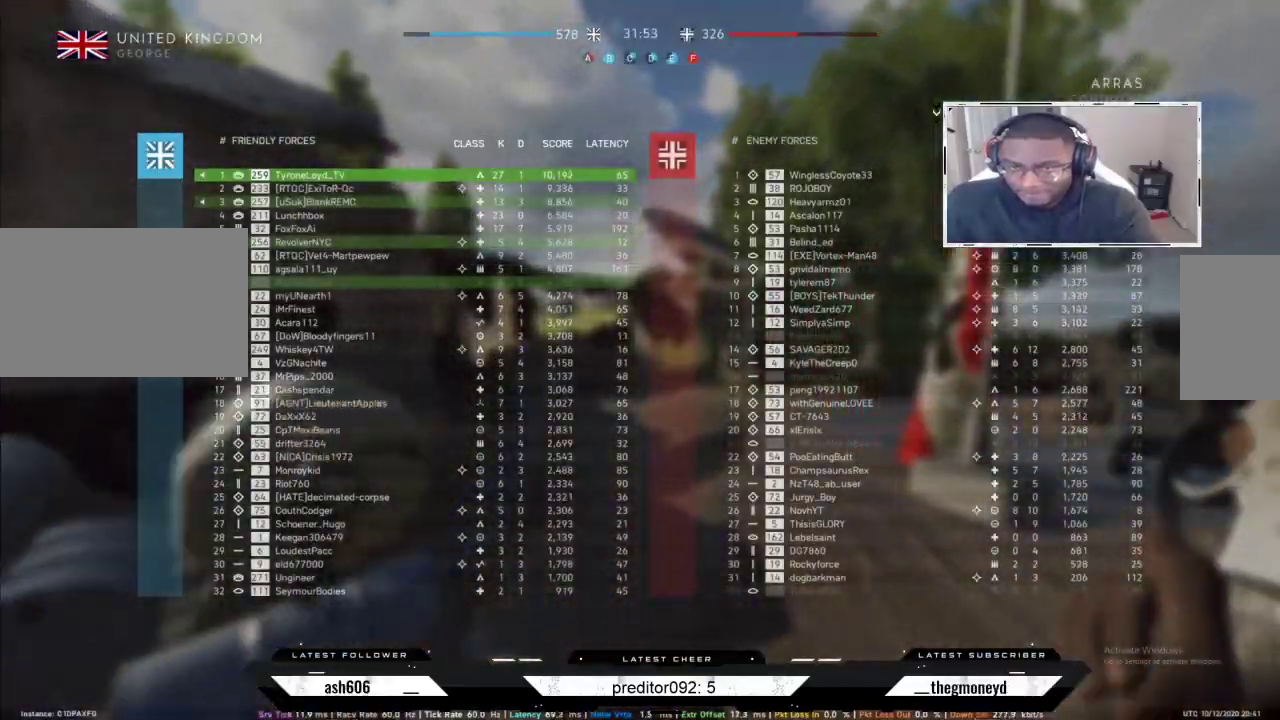
{"keys": ["shift", "w"], "mouse": [], "events": [[100, "ctrl", "down"], [283, "ctrl", "up"], [350, "ctrl", "down"], [500, "ctrl", "up"]]}
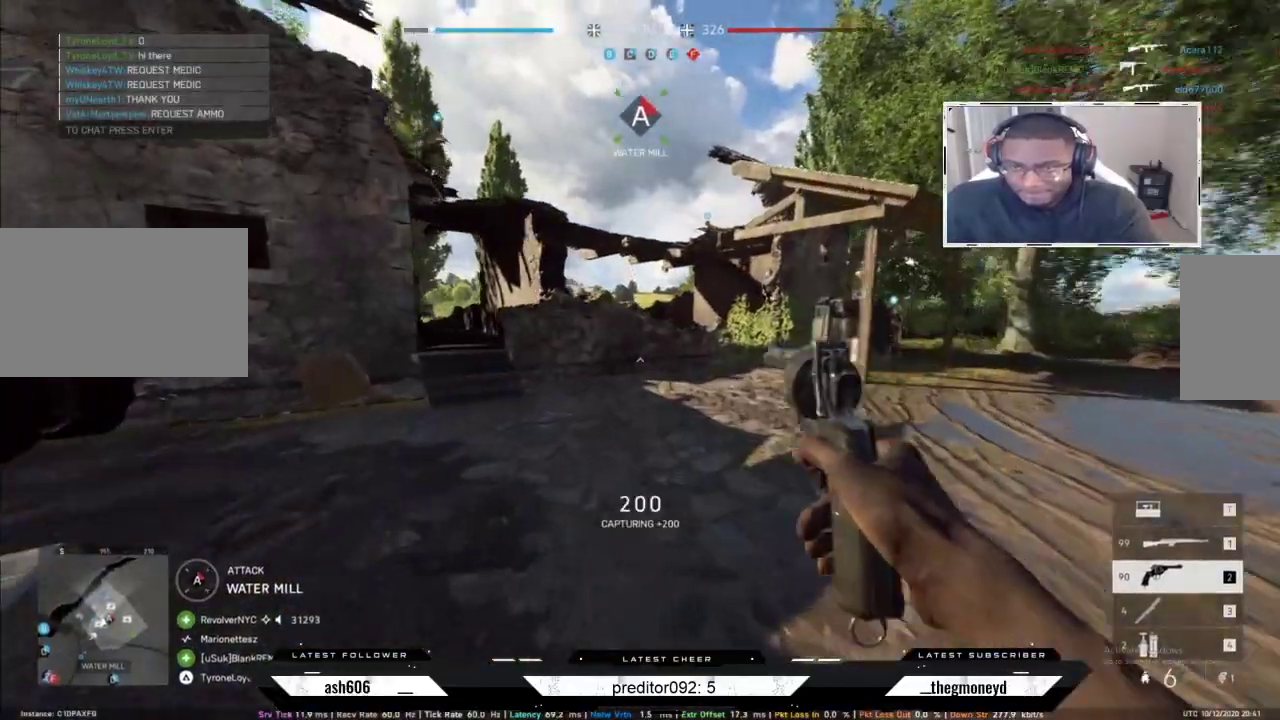
{"keys": ["d", "shift", "w"], "mouse": [], "events": [[367, "d", "down"]]}
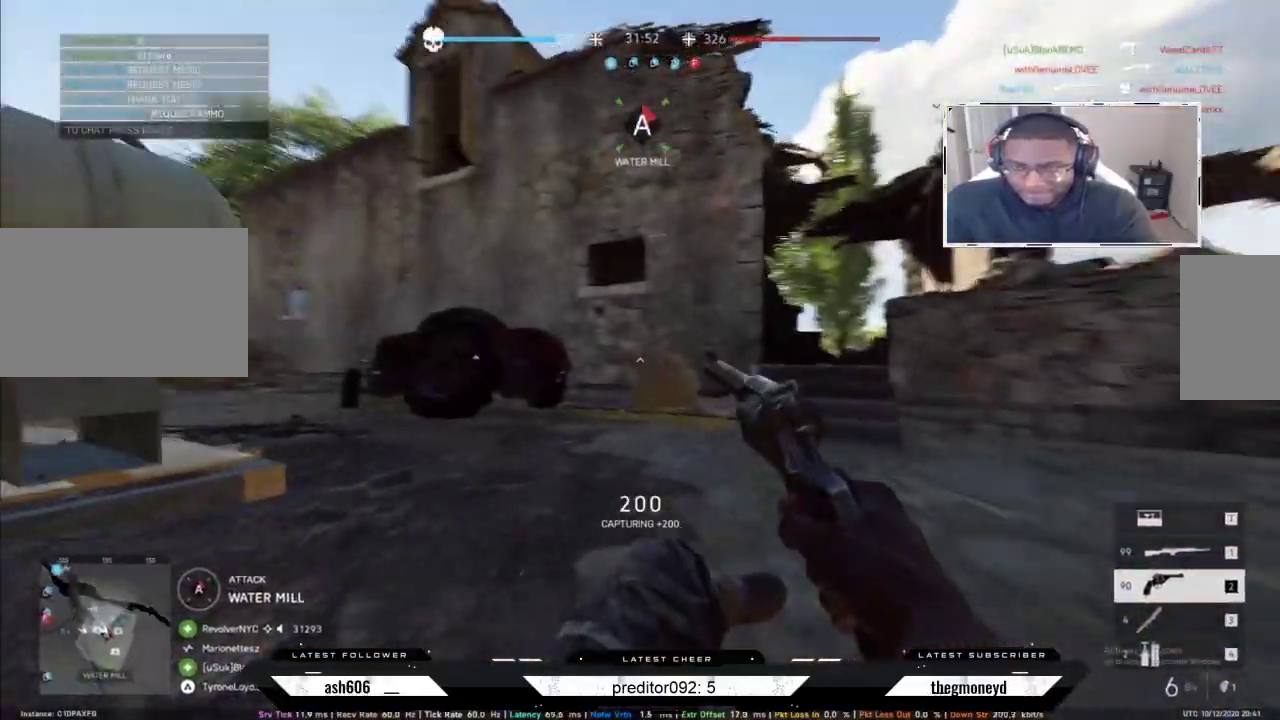
{"keys": ["d", "shift", "w"], "mouse": [], "events": []}
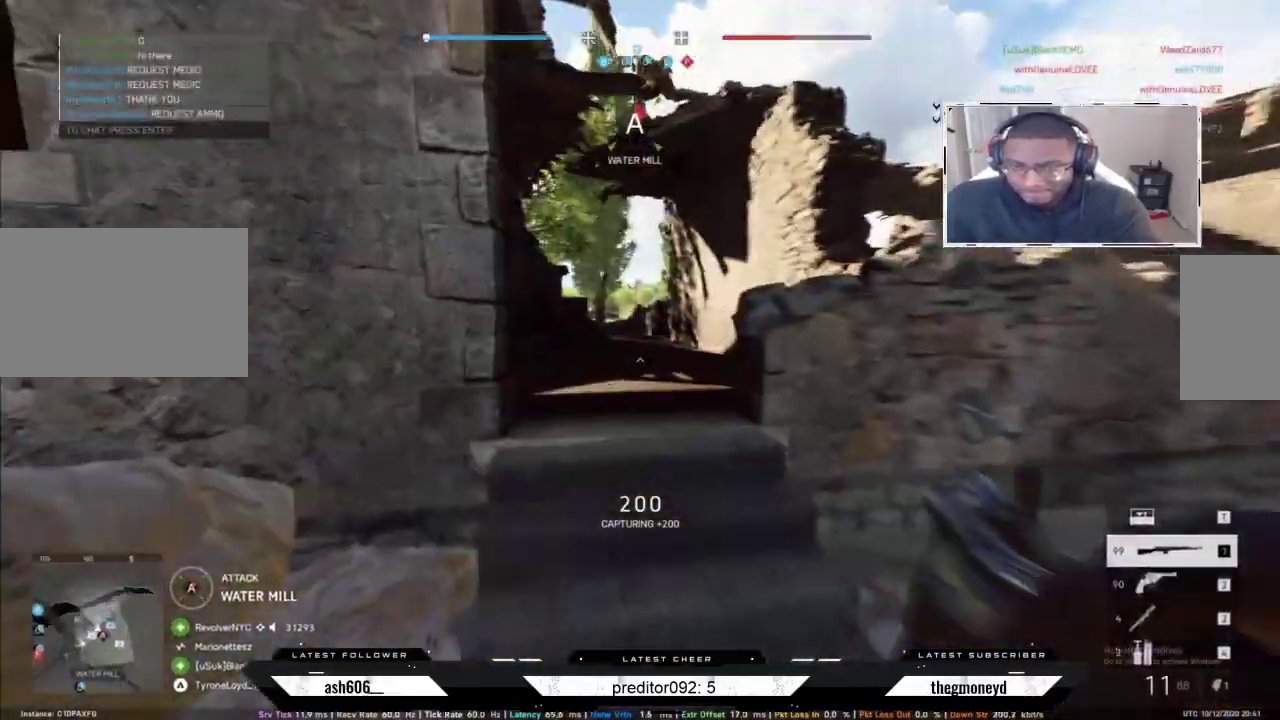
{"keys": ["d", "shift", "w"], "mouse": [], "events": []}
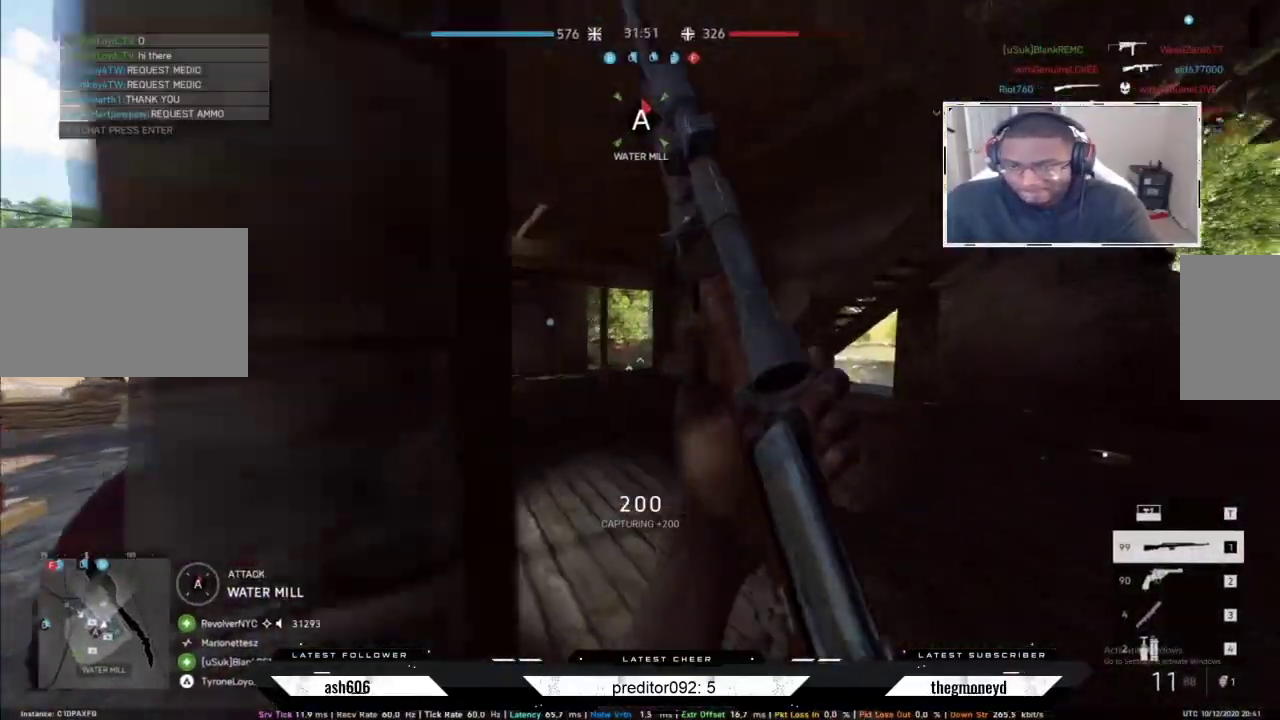
{"keys": ["d", "shift", "w"], "mouse": [], "events": [[100, "d", "up"], [133, "a", "down"], [350, "a", "up"], [367, "d", "down"]]}
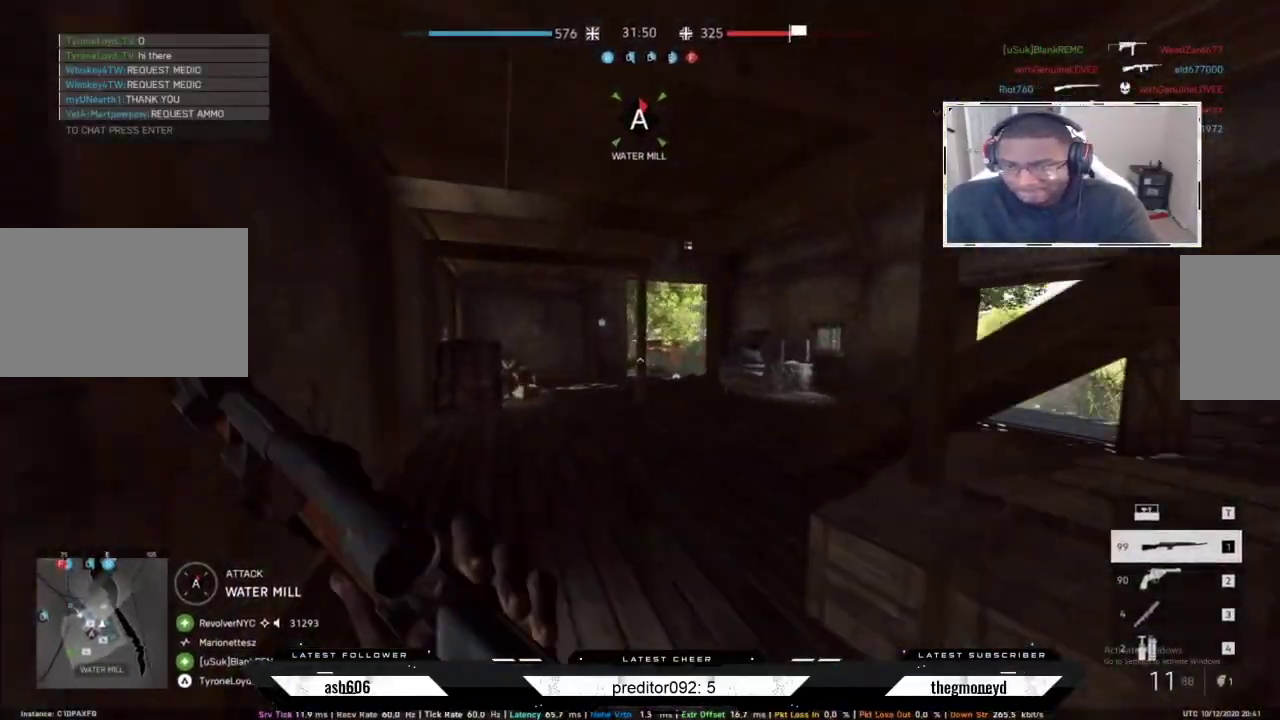
{"keys": ["a", "shift", "w"], "mouse": [], "events": [[67, "d", "up"], [184, "d", "down"], [334, "d", "up"], [417, "a", "down"]]}
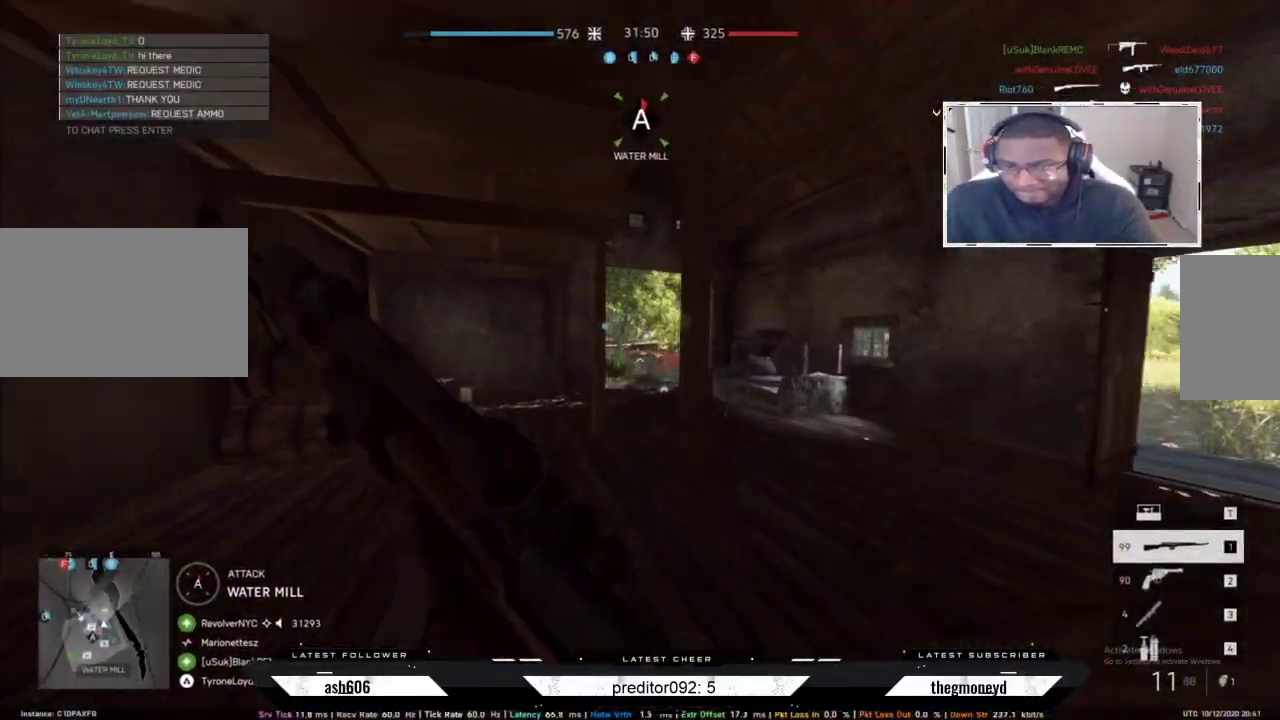
{"keys": ["d", "shift", "w"], "mouse": [], "events": [[133, "a", "up"], [350, "d", "down"]]}
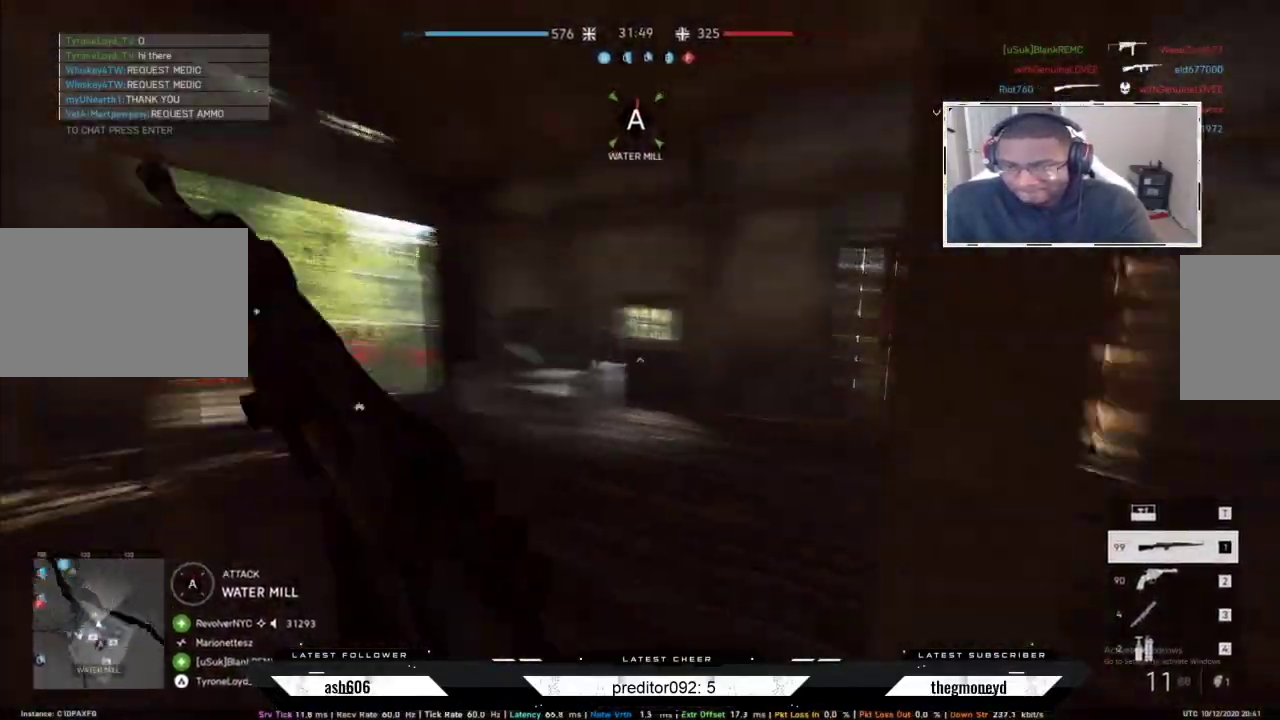
{"keys": ["d", "shift", "w"], "mouse": [], "events": [[117, "a", "down"], [117, "d", "up"], [250, "d", "down"], [284, "a", "up"]]}
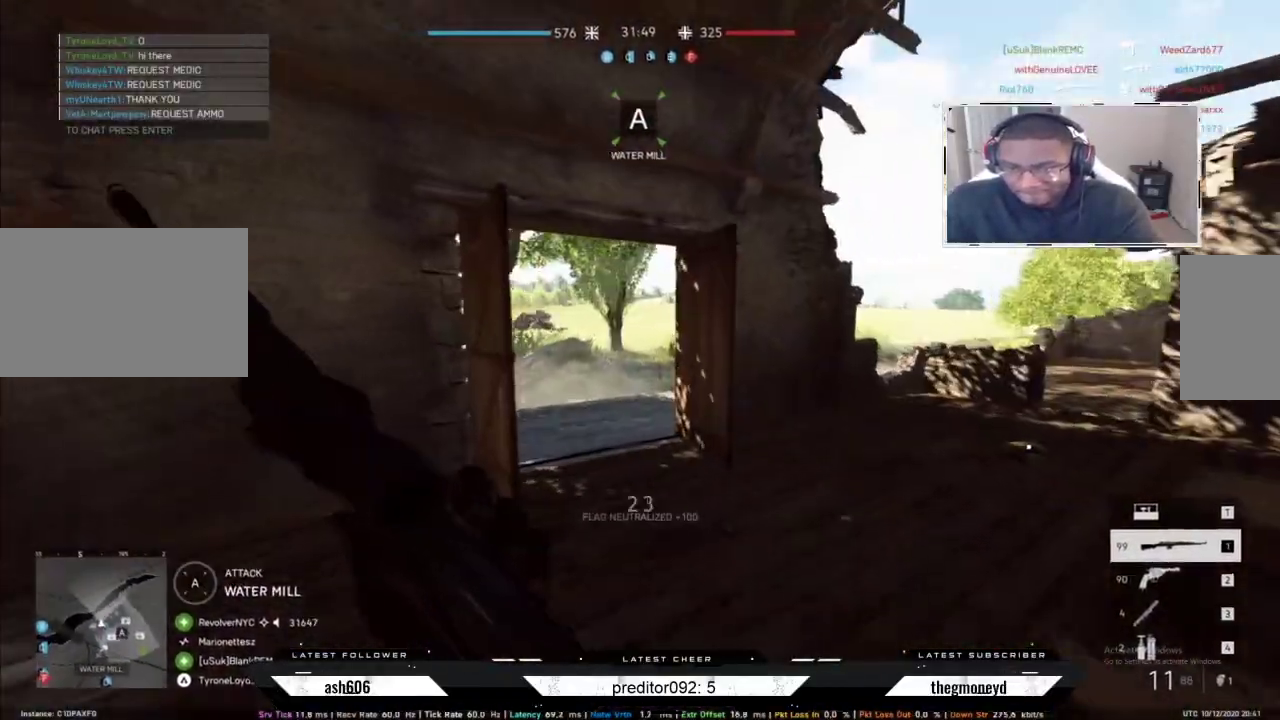
{"keys": ["a", "shift", "w"], "mouse": []}
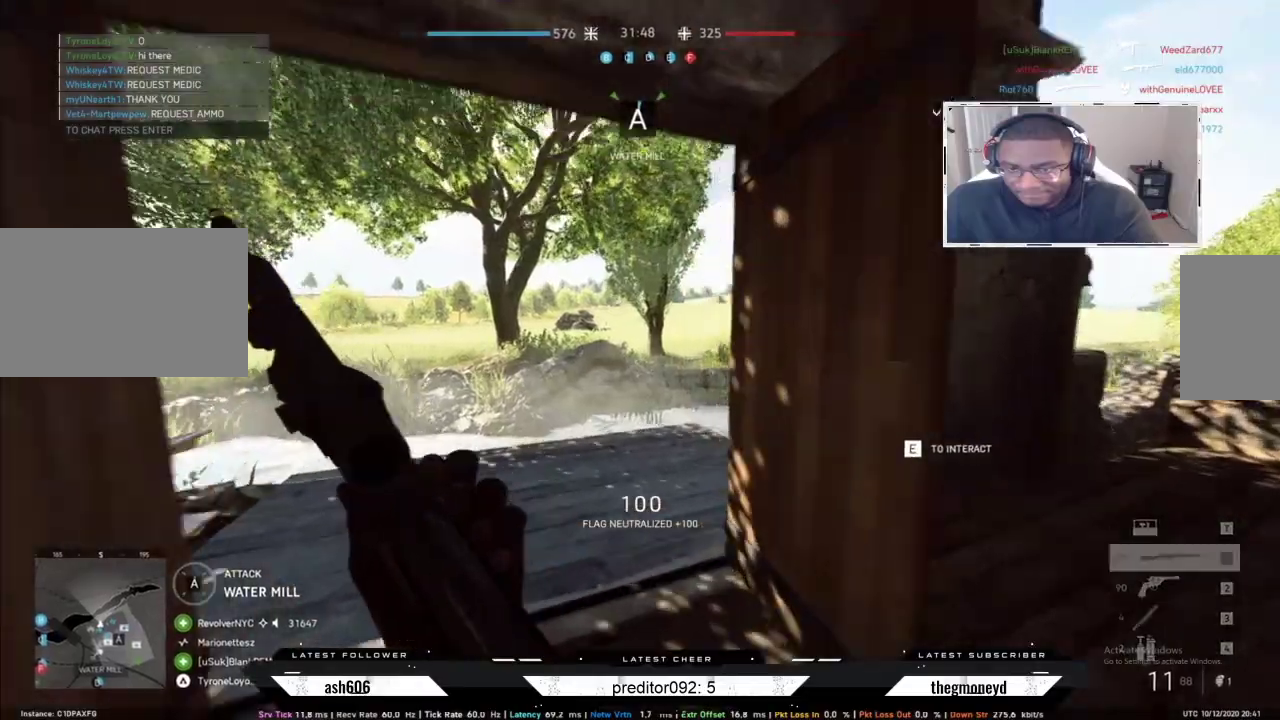
{"keys": ["d", "shift", "w"], "mouse": [], "events": [[34, "w", "up"], [117, "d", "down"], [134, "shift", "up"], [184, "a", "up"], [301, "w", "down"], [317, "shift", "down"]]}
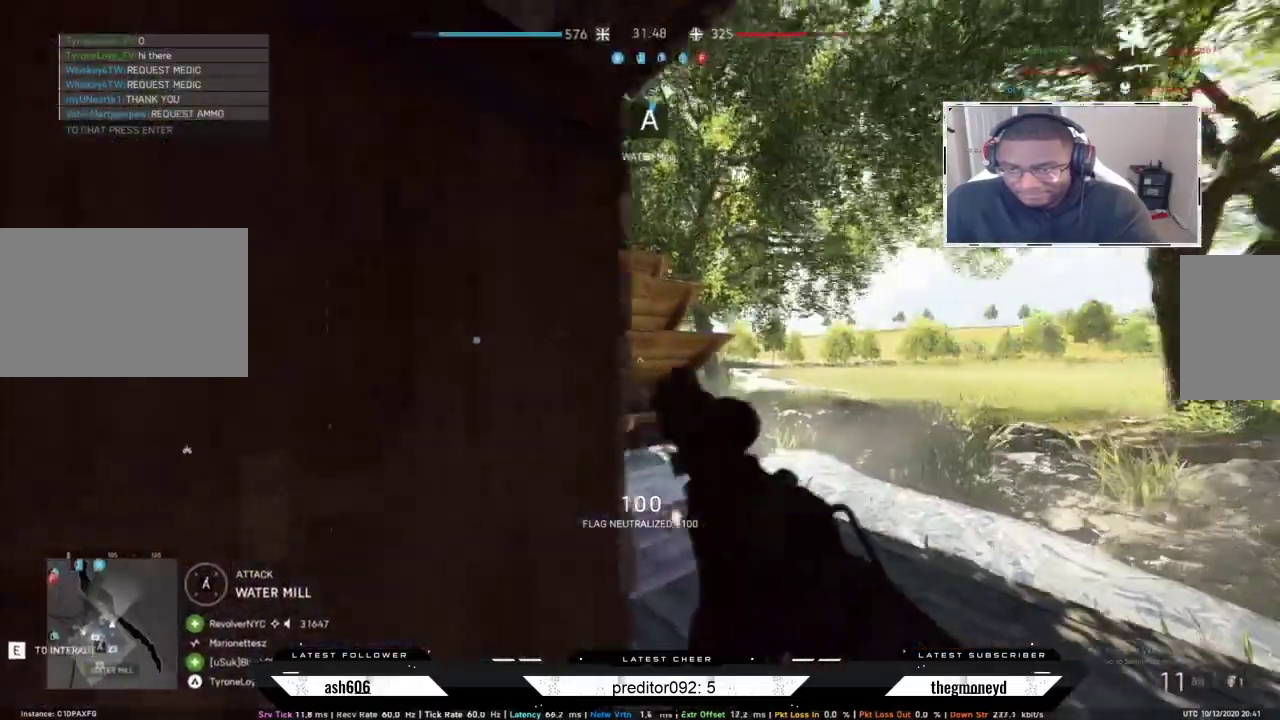
{"keys": ["d"], "mouse": ["right"], "events": [[50, "shift", "up"], [66, "w", "up"], [250, "a", "down"], [350, "s", "down"], [417, "s", "up"], [450, "a", "up"], [484, "mouse_right", "down"]]}
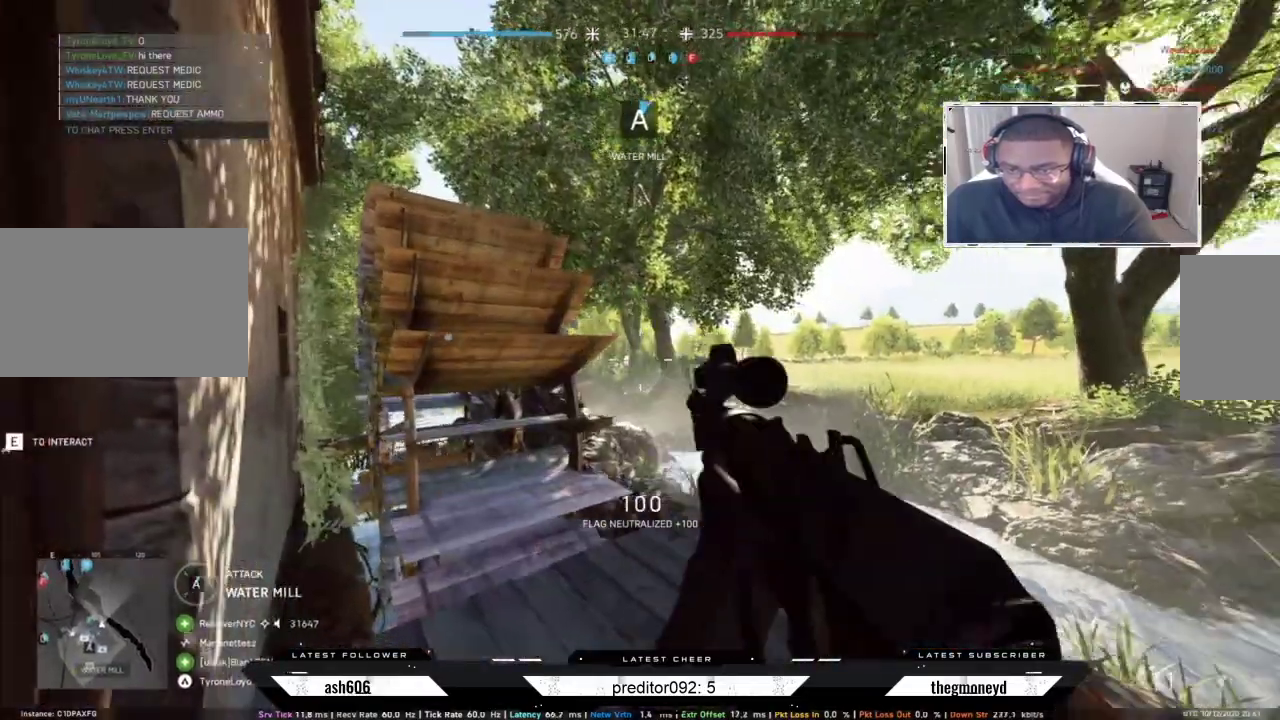
{"keys": ["d"], "mouse": ["right"], "events": [[134, "s", "down"], [184, "s", "up"]]}
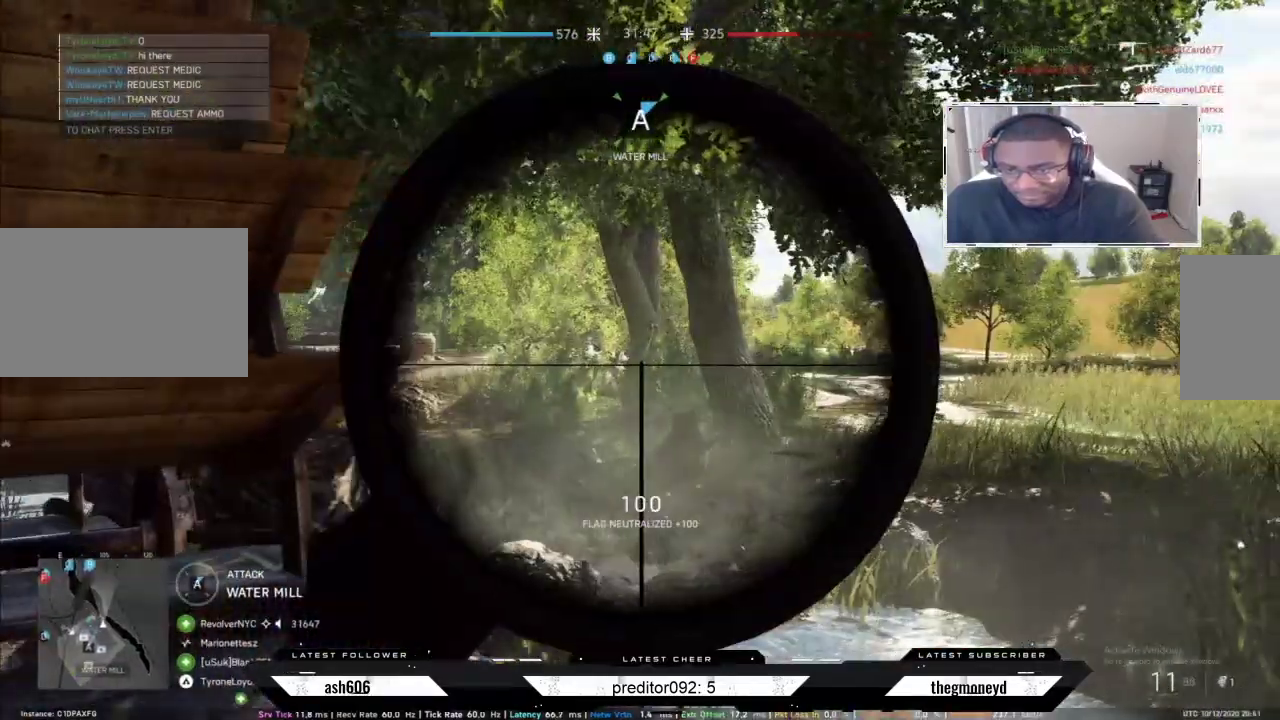
{"keys": ["a"], "mouse": ["right"], "events": [[17, "a", "down"], [150, "a", "up"], [400, "a", "down"], [400, "d", "up"]]}
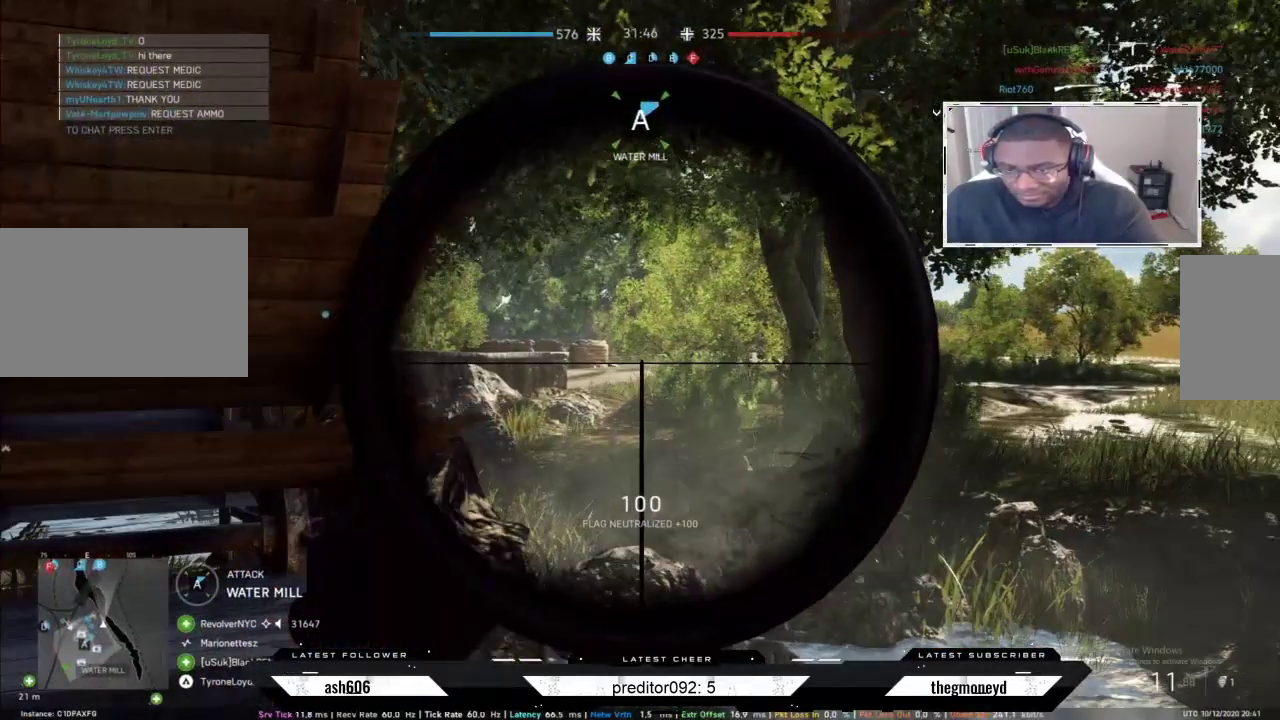
{"keys": ["d"], "mouse": ["right"], "events": [[350, "d", "down"], [367, "a", "up"]]}
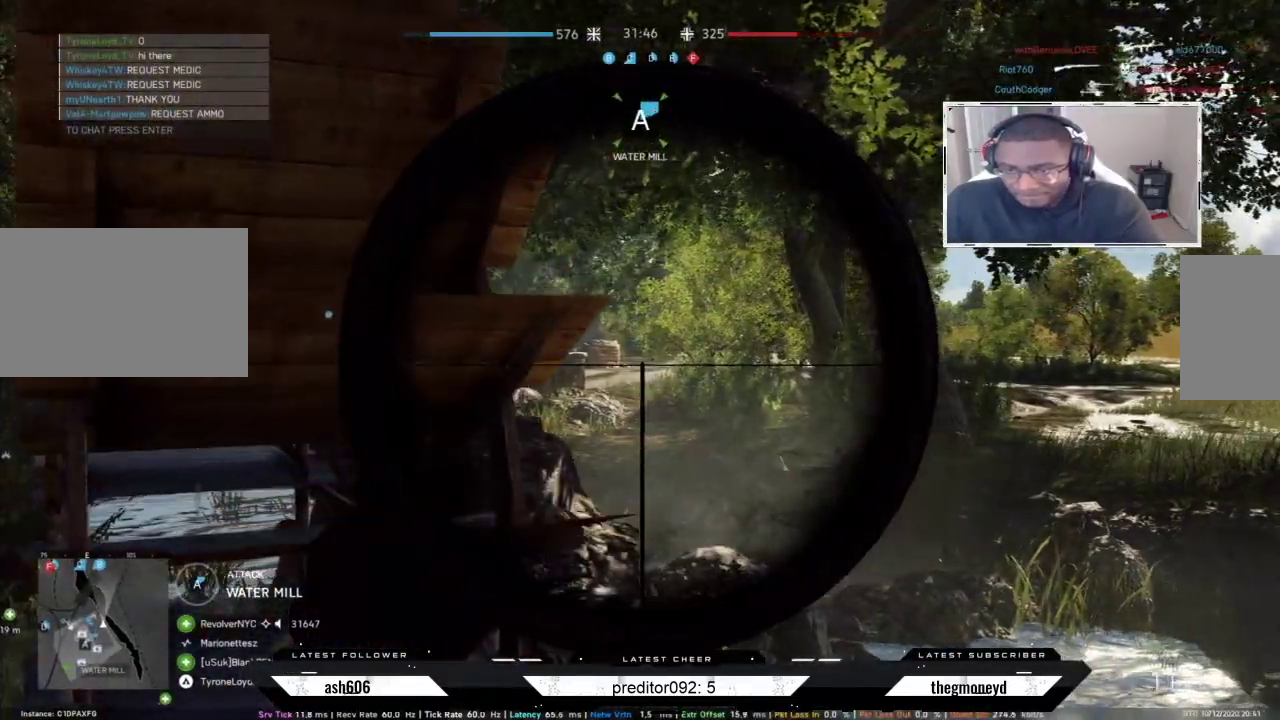
{"keys": ["d"], "mouse": ["right"], "events": [[200, "a", "down"], [234, "d", "up"], [467, "d", "down"], [484, "a", "up"]]}
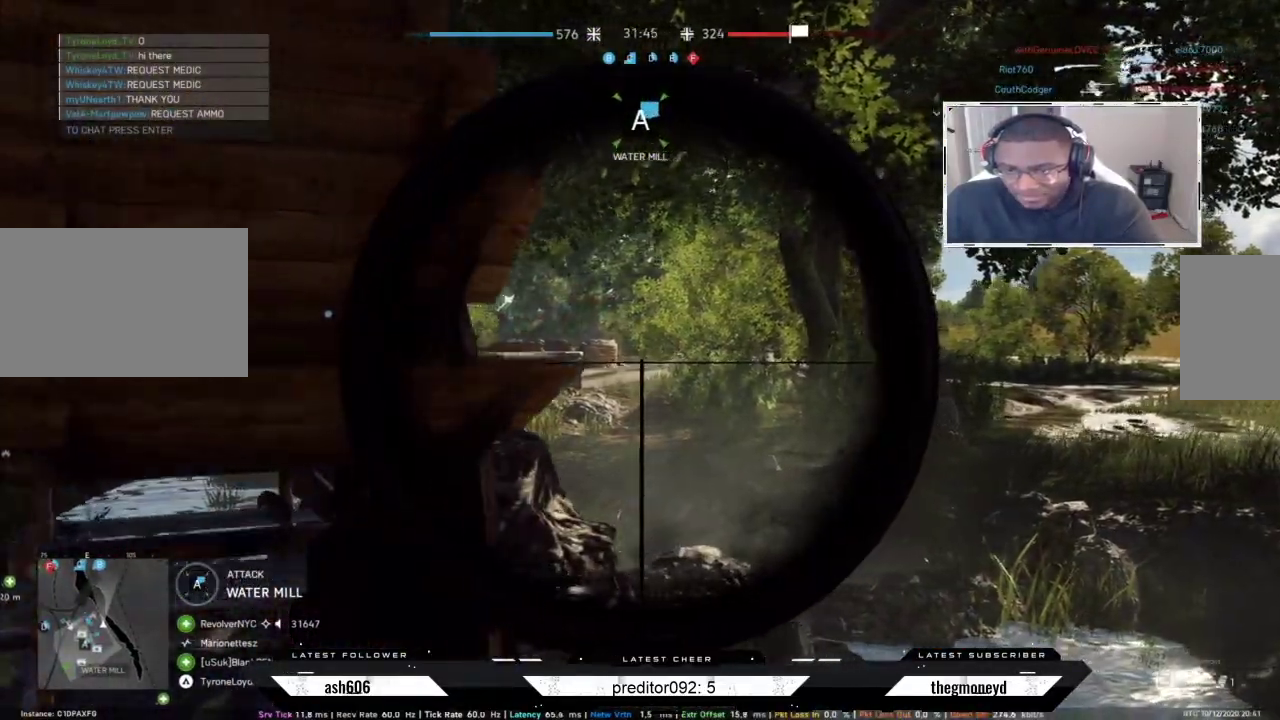
{"keys": ["d"], "mouse": ["left", "right"], "events": [[317, "a", "down"], [333, "d", "up"], [467, "d", "down"], [467, "mouse_left", "down"], [500, "a", "up"]]}
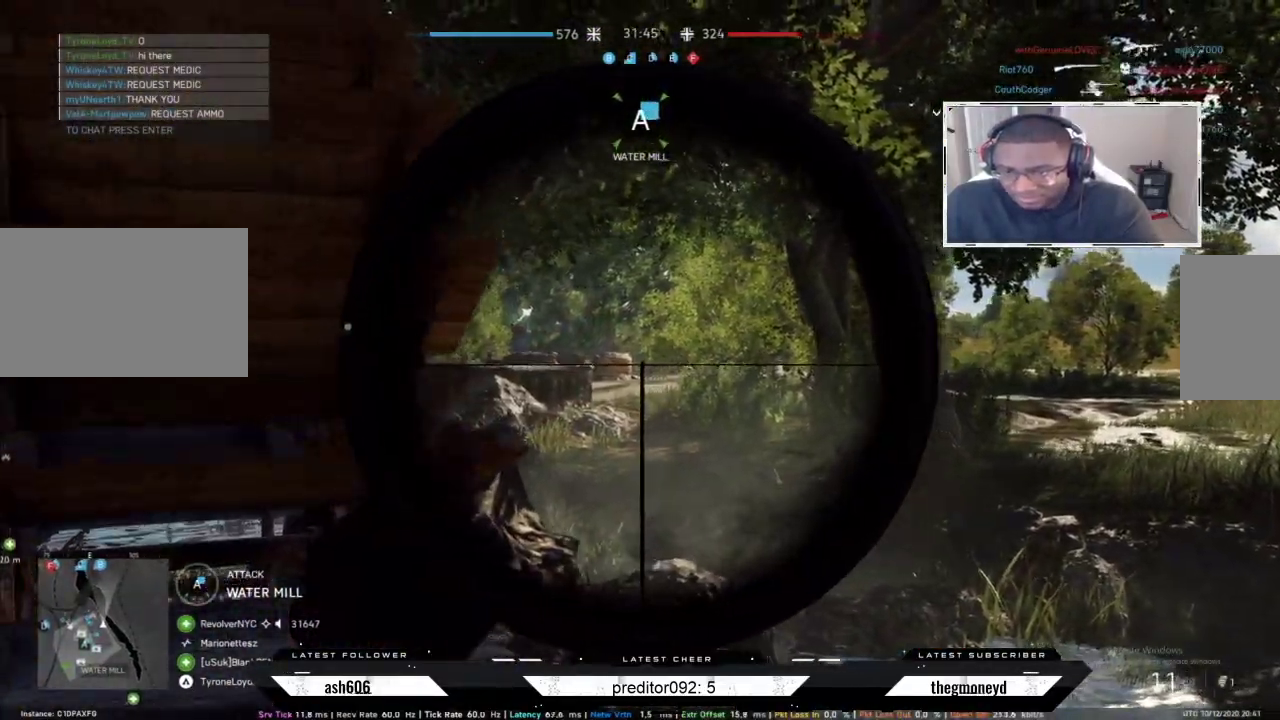
{"keys": ["d"], "mouse": ["left", "right"], "events": [[67, "mouse_left", "up"], [100, "a", "down"], [134, "mouse_left", "down"], [150, "d", "up"], [217, "d", "down"], [217, "mouse_left", "up"], [250, "a", "up"], [284, "mouse_left", "down"], [334, "a", "down"], [384, "d", "up"], [384, "mouse_left", "up"], [417, "mouse_left", "down"], [451, "d", "down"], [467, "a", "up"]]}
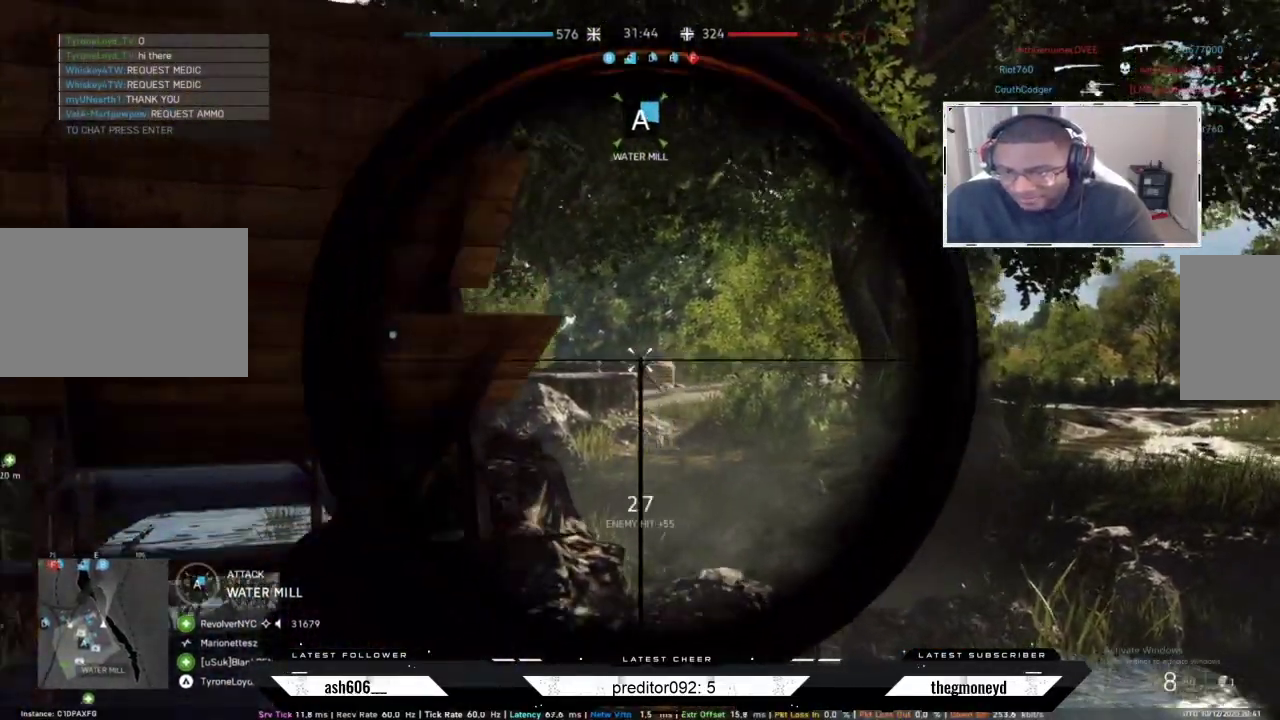
{"keys": ["a", "d"], "mouse": ["right"], "events": [[16, "mouse_left", "up"], [66, "a", "down"], [66, "mouse_left", "down"], [133, "d", "up"], [183, "mouse_left", "up"], [216, "d", "down"], [216, "mouse_left", "down"], [267, "a", "up"], [317, "mouse_left", "up"], [367, "mouse_left", "down"], [467, "a", "down"], [467, "mouse_left", "up"]]}
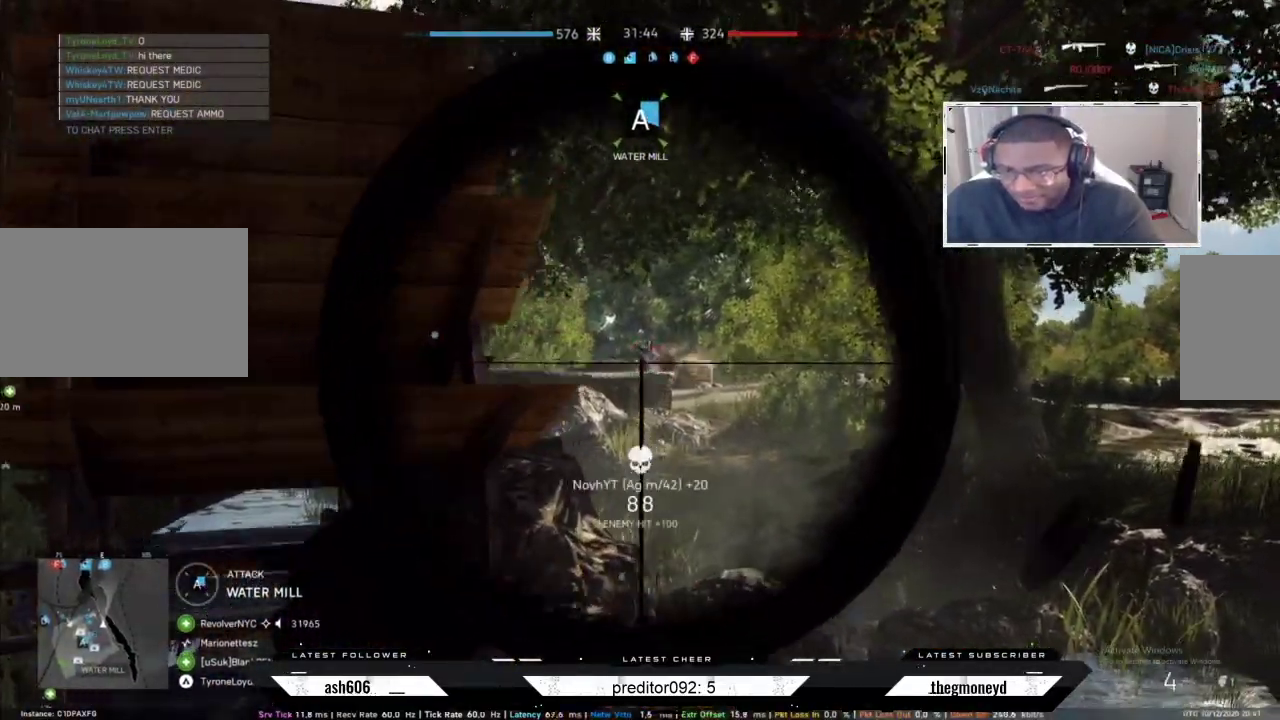
{"keys": ["a", "shift"], "mouse": [], "events": [[33, "d", "up"], [100, "mouse_right", "up"], [184, "r", "down"], [317, "r", "up"], [384, "r", "down"], [467, "shift", "down"], [501, "r", "up"]]}